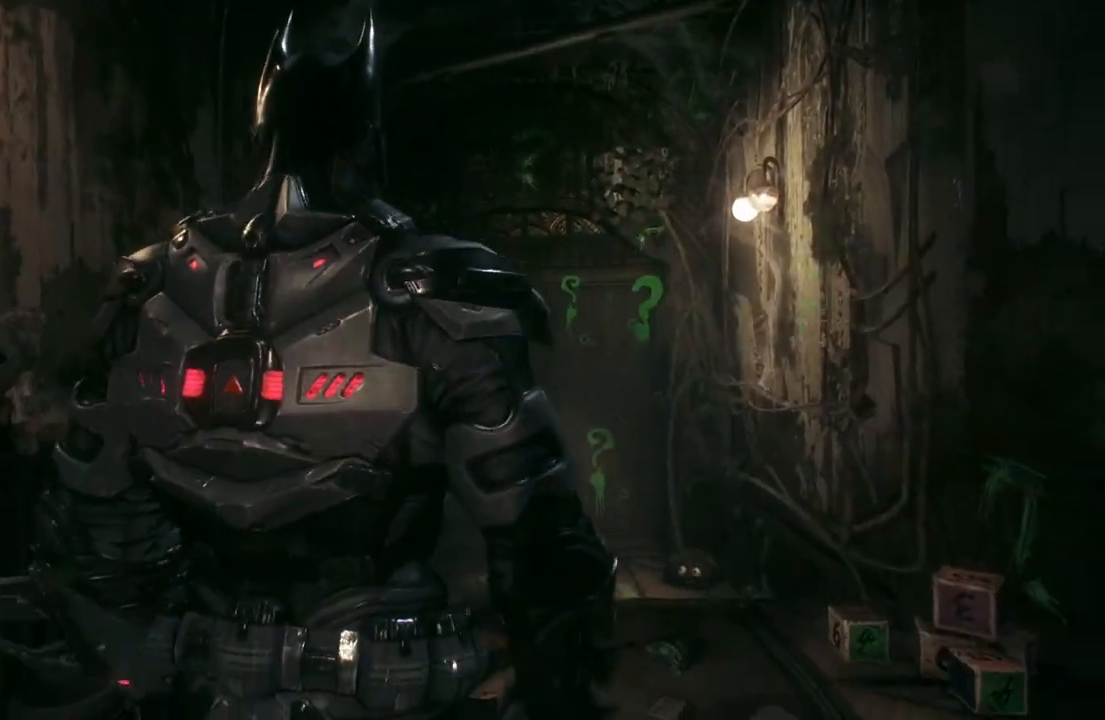
Gameplay with a controller (Xbox layout); each line is a JSON object with the inputs held at the frame after it. "events" lists button and stick changes between this image and that frame as [ms after this image, input, new state], when the widget could be followed in between.
{"buttons": ["A"], "left_stick": "up", "right_stick": "center", "events": []}
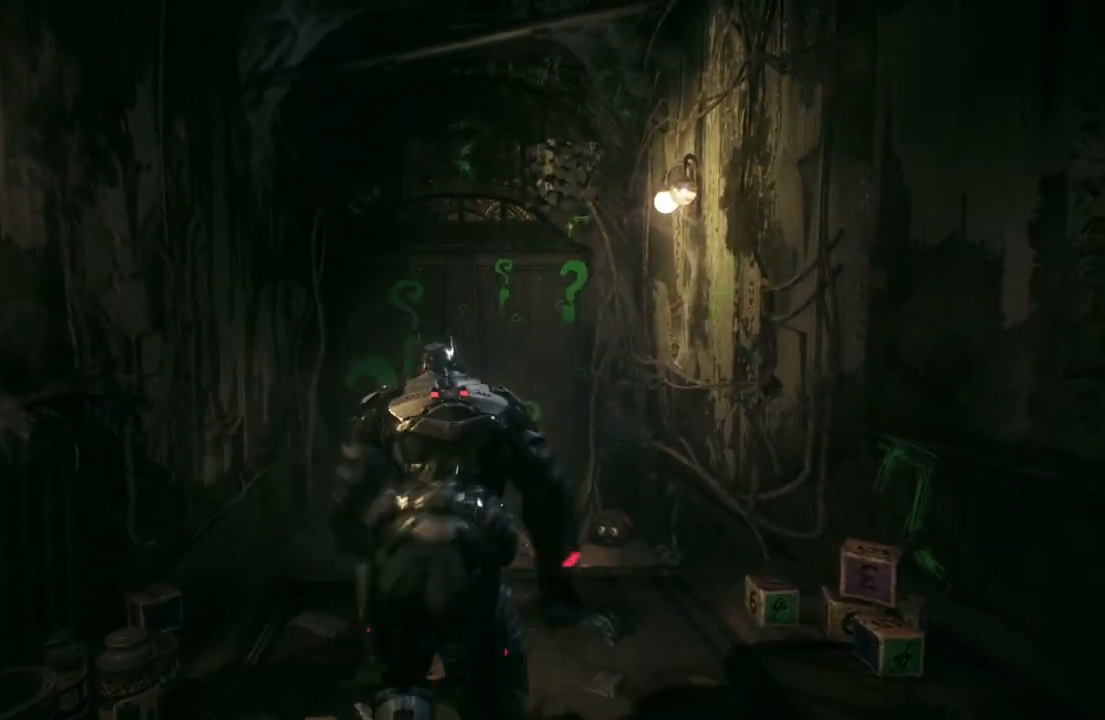
{"buttons": ["A"], "left_stick": "up", "right_stick": "center", "events": []}
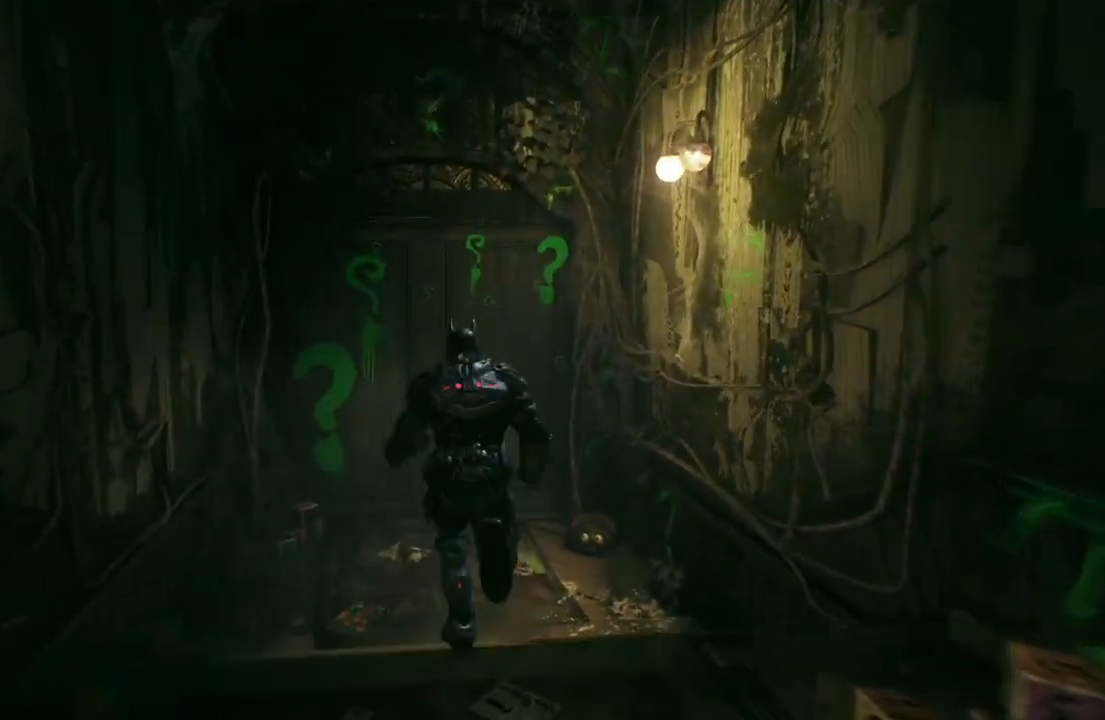
{"buttons": [], "left_stick": "up", "right_stick": "center", "events": [[50, "left_stick", "up-left"], [267, "left_stick", "up"], [483, "A", "up"]]}
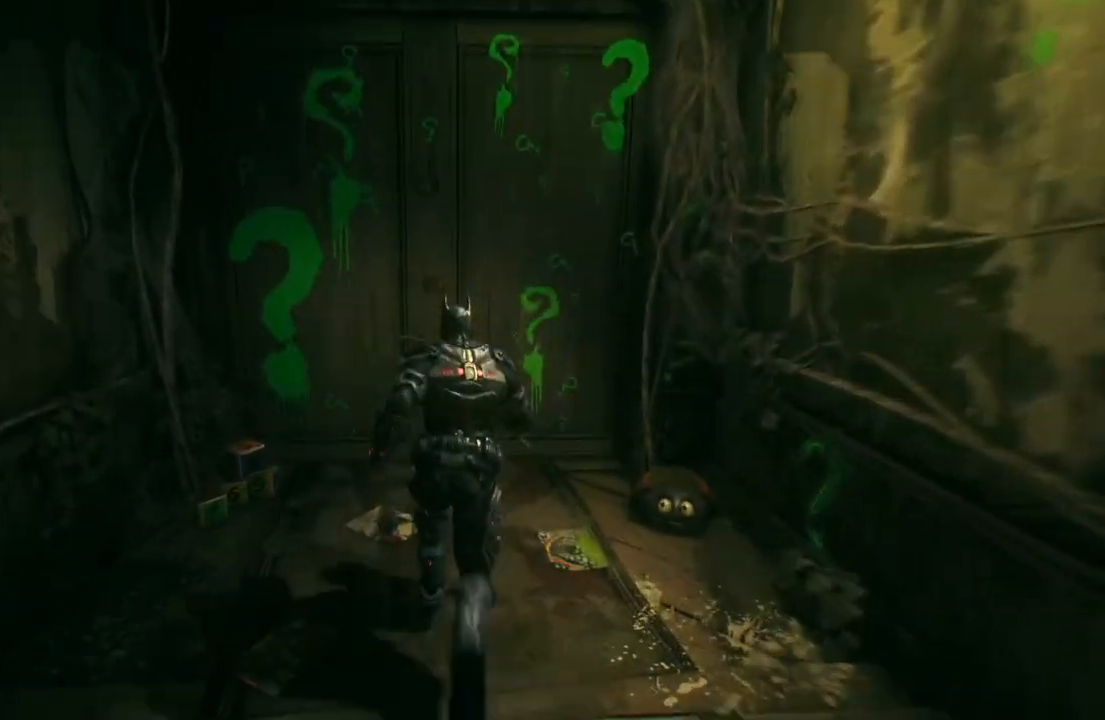
{"buttons": [], "left_stick": "center", "right_stick": "center", "events": [[217, "A", "down"], [450, "A", "up"], [467, "left_stick", "center"]]}
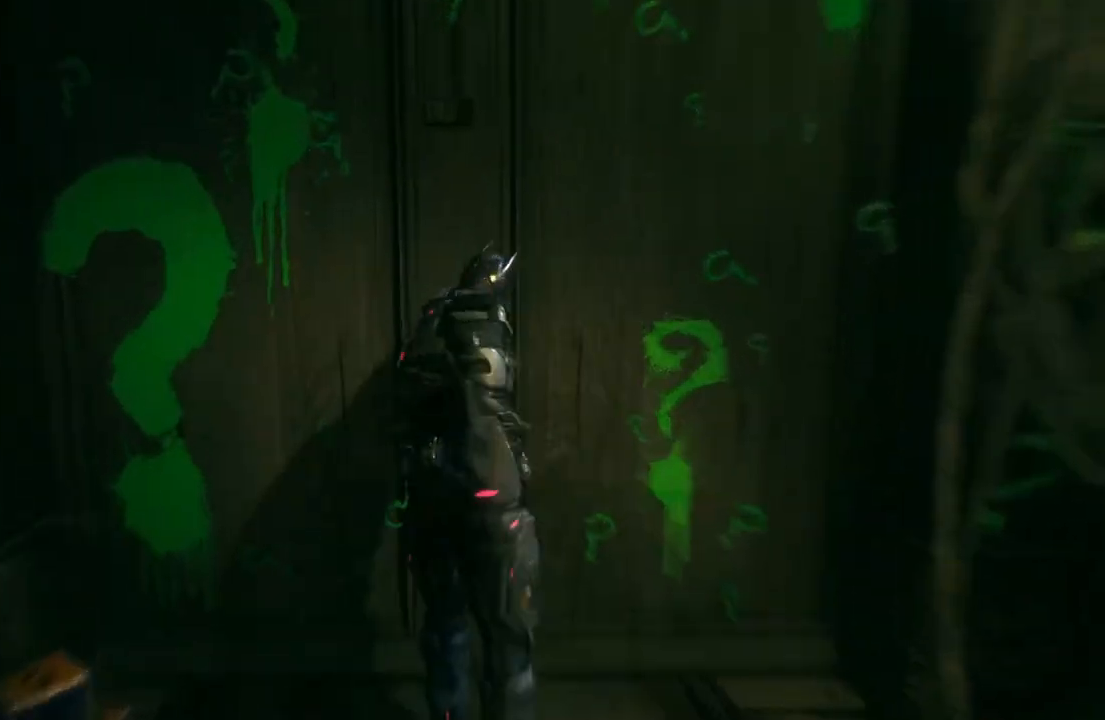
{"buttons": [], "left_stick": "center", "right_stick": "center", "events": []}
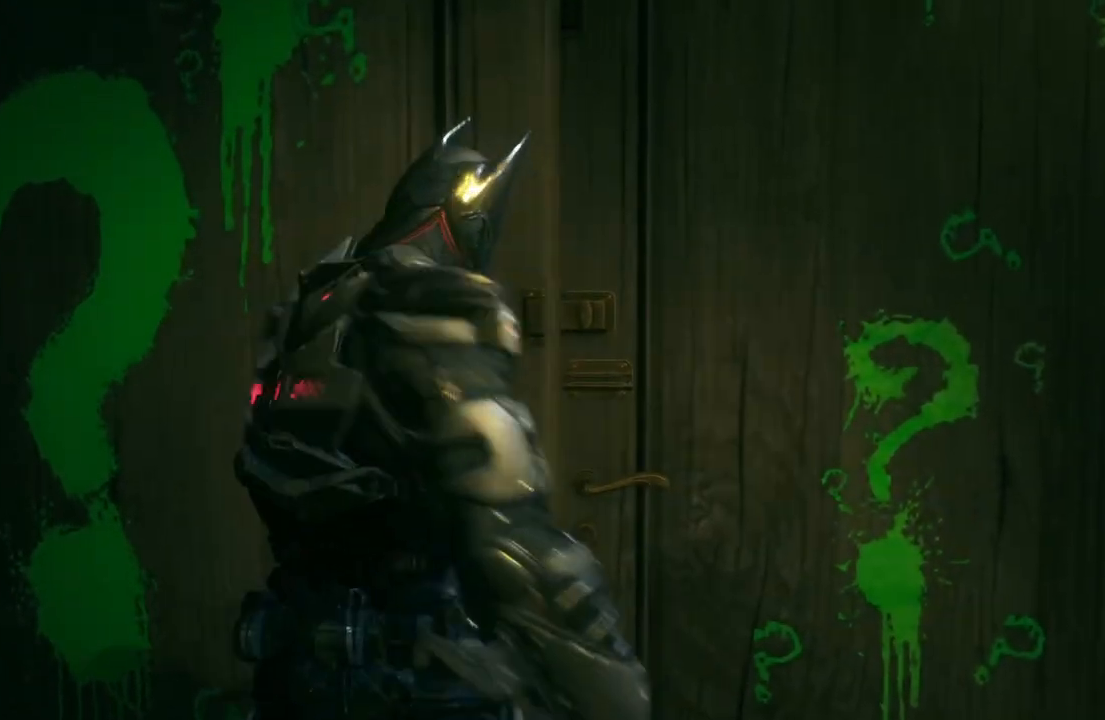
{"buttons": [], "left_stick": "center", "right_stick": "center", "events": []}
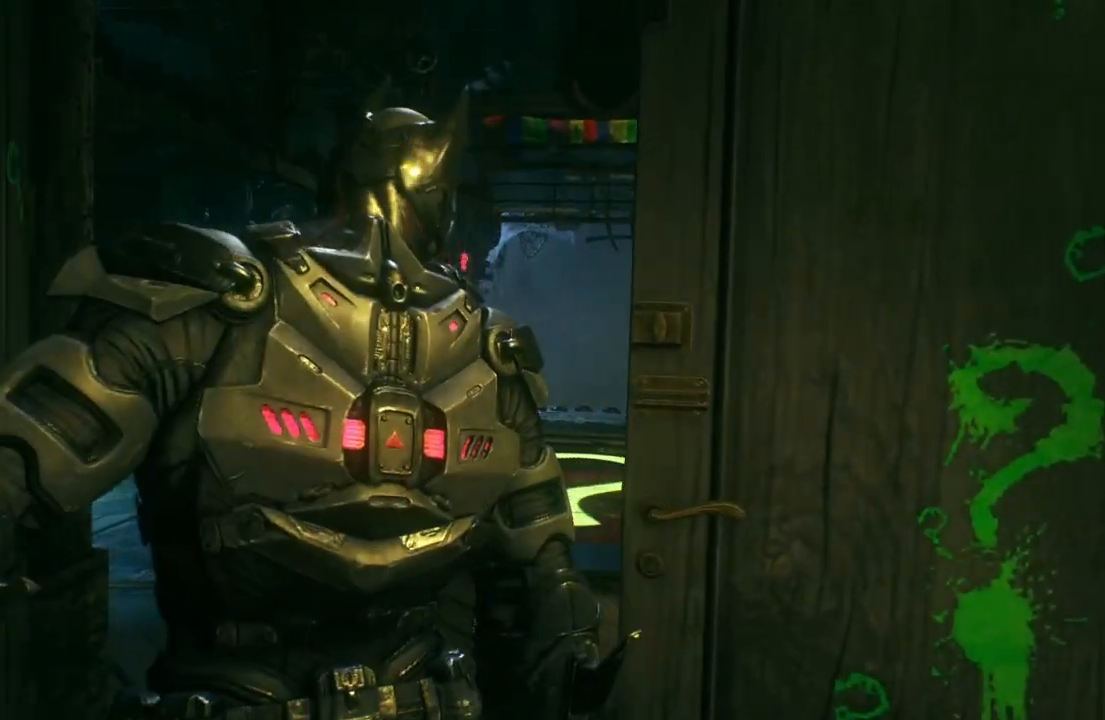
{"buttons": [], "left_stick": "center", "right_stick": "center", "events": []}
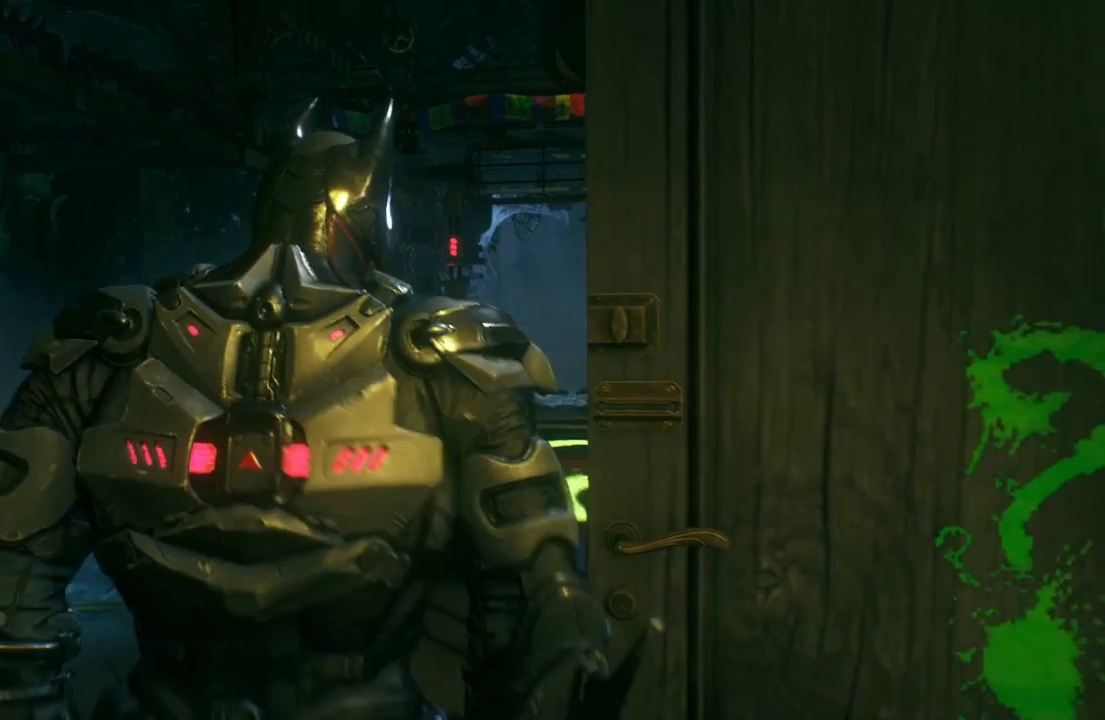
{"buttons": [], "left_stick": "up", "right_stick": "center", "events": [[350, "left_stick", "up"]]}
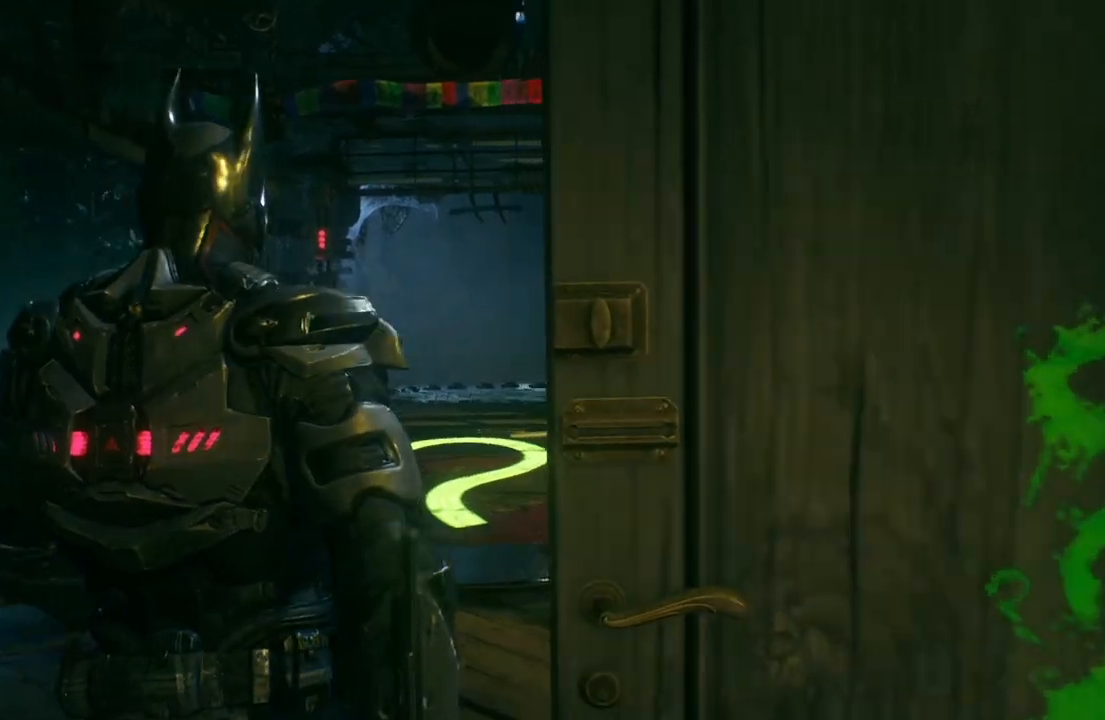
{"buttons": ["A"], "left_stick": "up", "right_stick": "center", "events": [[283, "A", "down"]]}
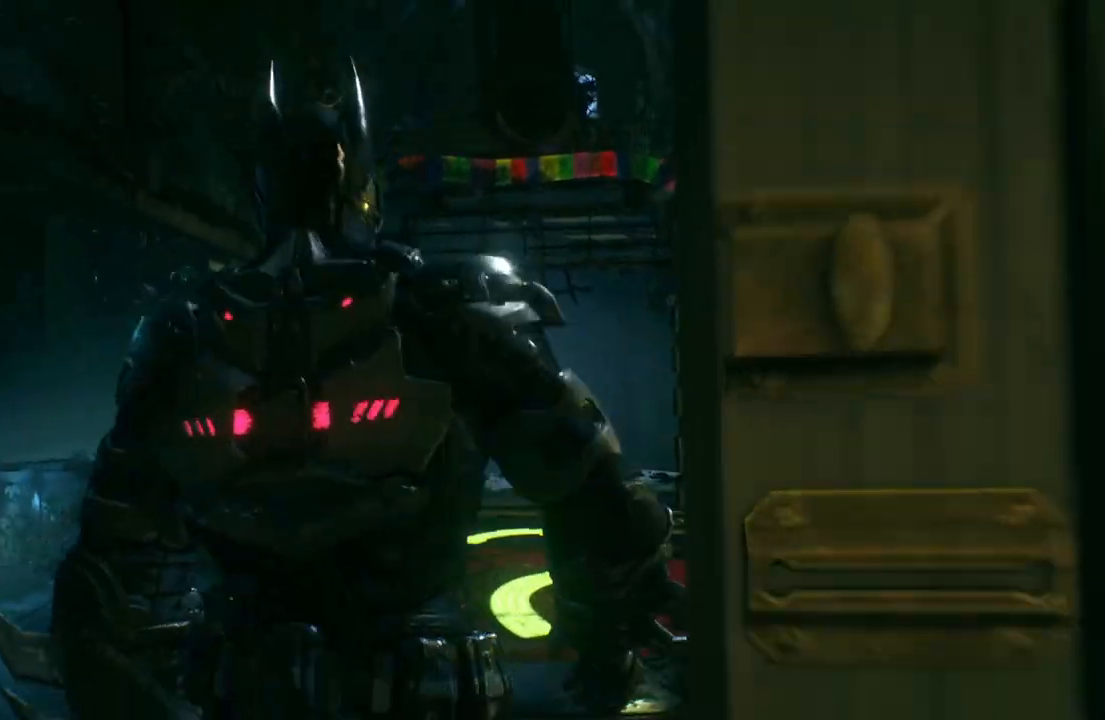
{"buttons": ["A"], "left_stick": "up", "right_stick": "center", "events": []}
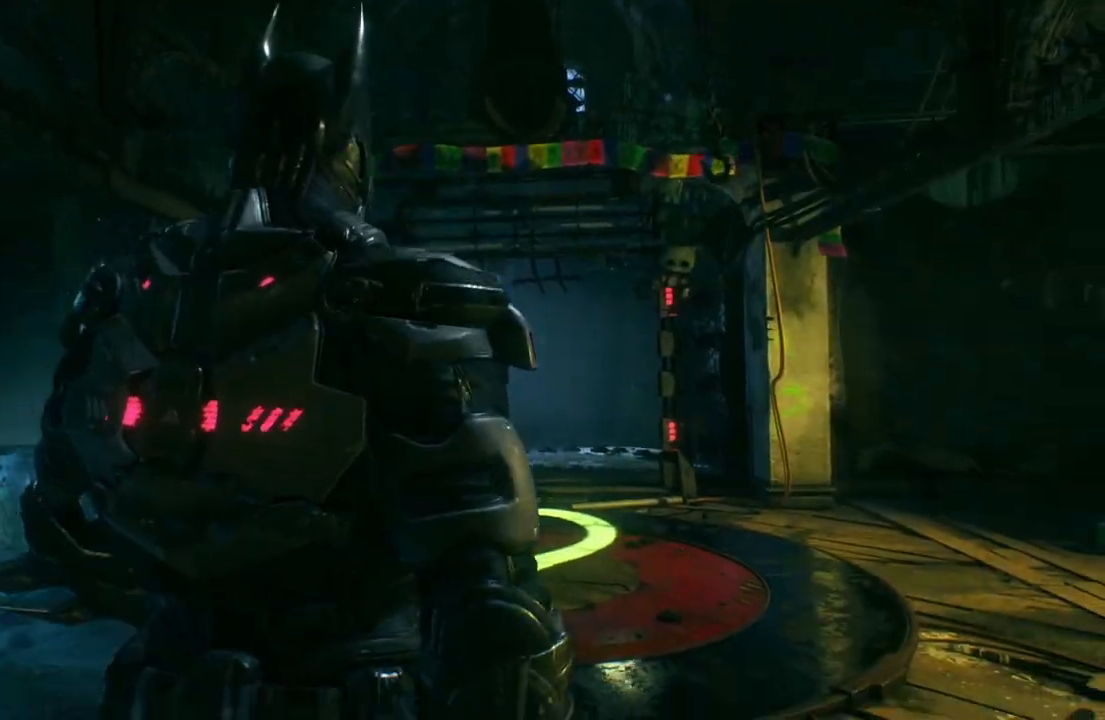
{"buttons": ["A"], "left_stick": "up", "right_stick": "center", "events": []}
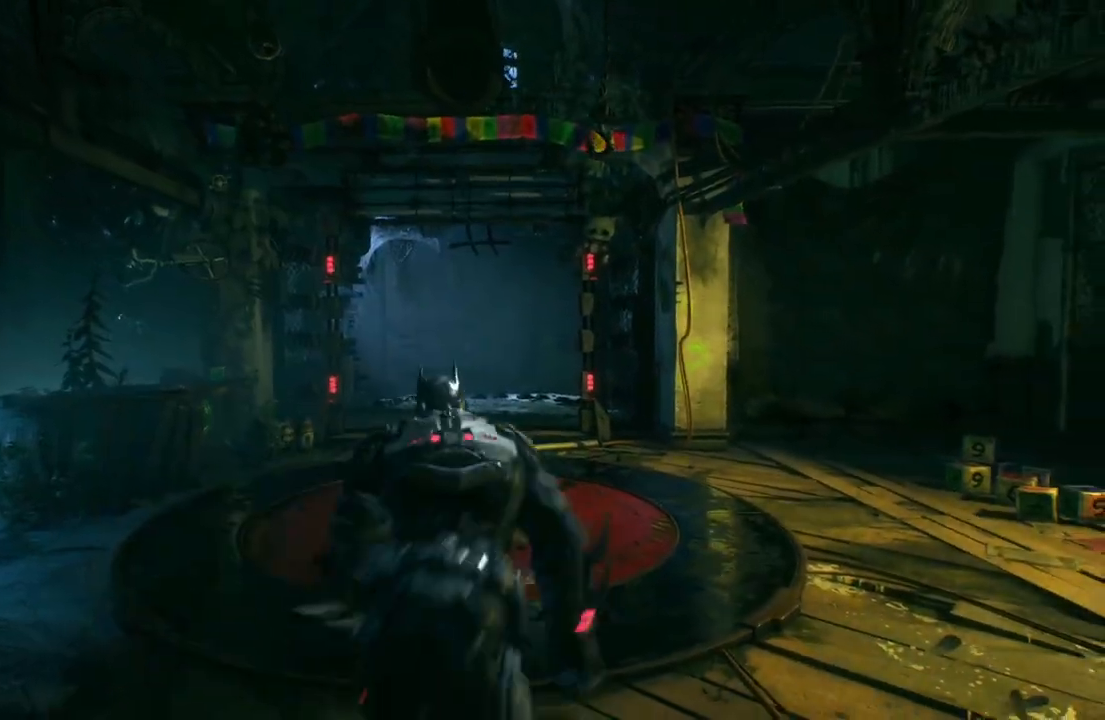
{"buttons": [], "left_stick": "up", "right_stick": "center", "events": [[433, "A", "up"]]}
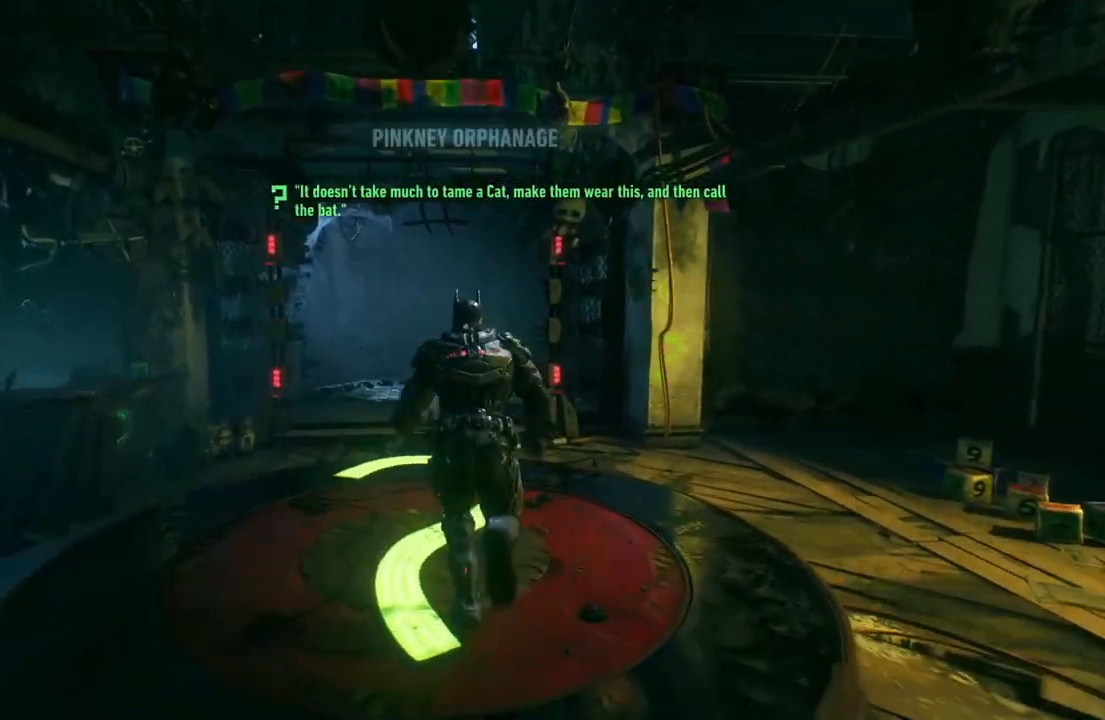
{"buttons": [], "left_stick": "up-left", "right_stick": "center", "events": [[100, "left_stick", "up-left"]]}
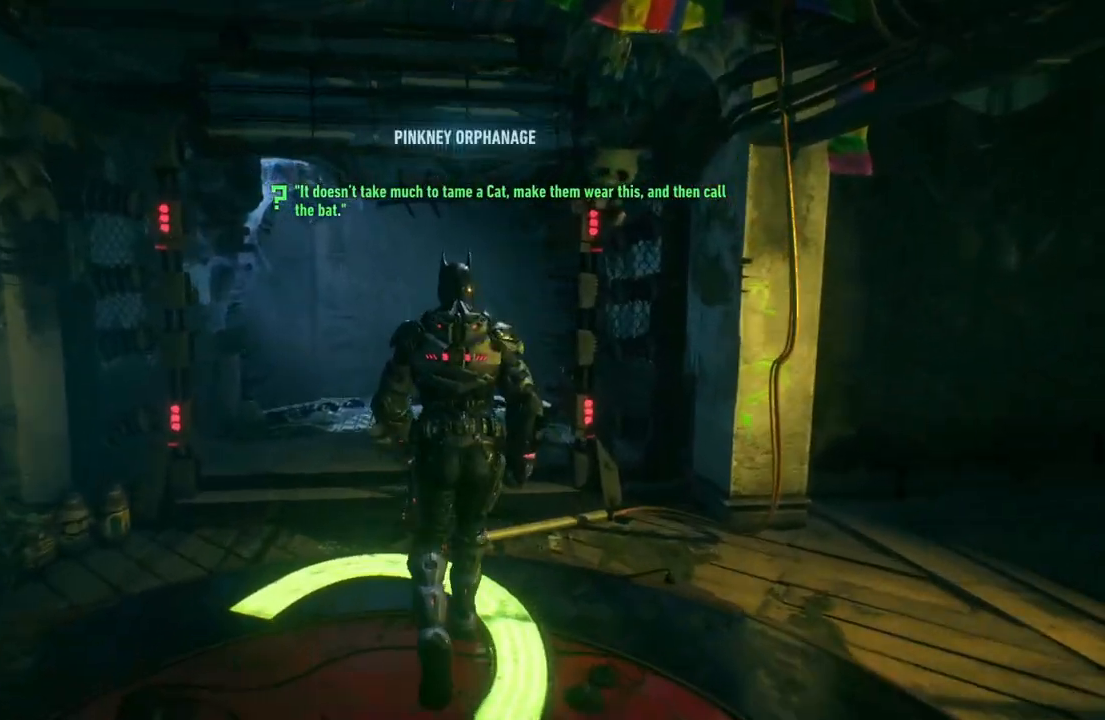
{"buttons": ["A"], "left_stick": "up", "right_stick": "center", "events": [[367, "A", "down"], [483, "left_stick", "up"]]}
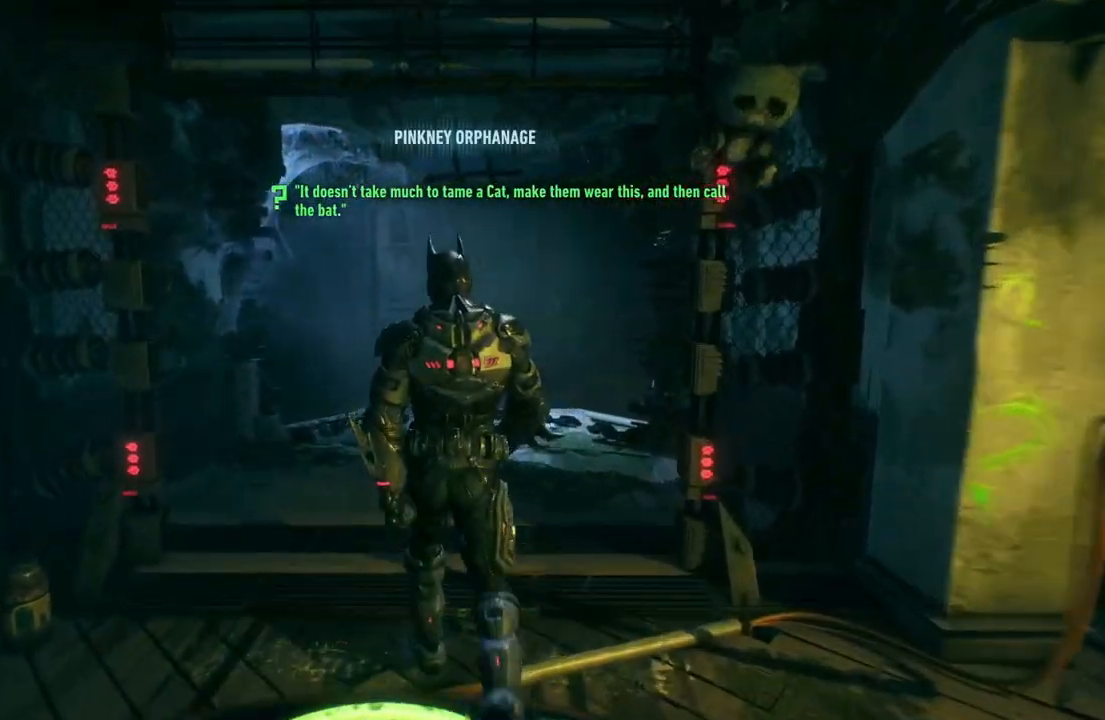
{"buttons": ["A"], "left_stick": "up", "right_stick": "center", "events": []}
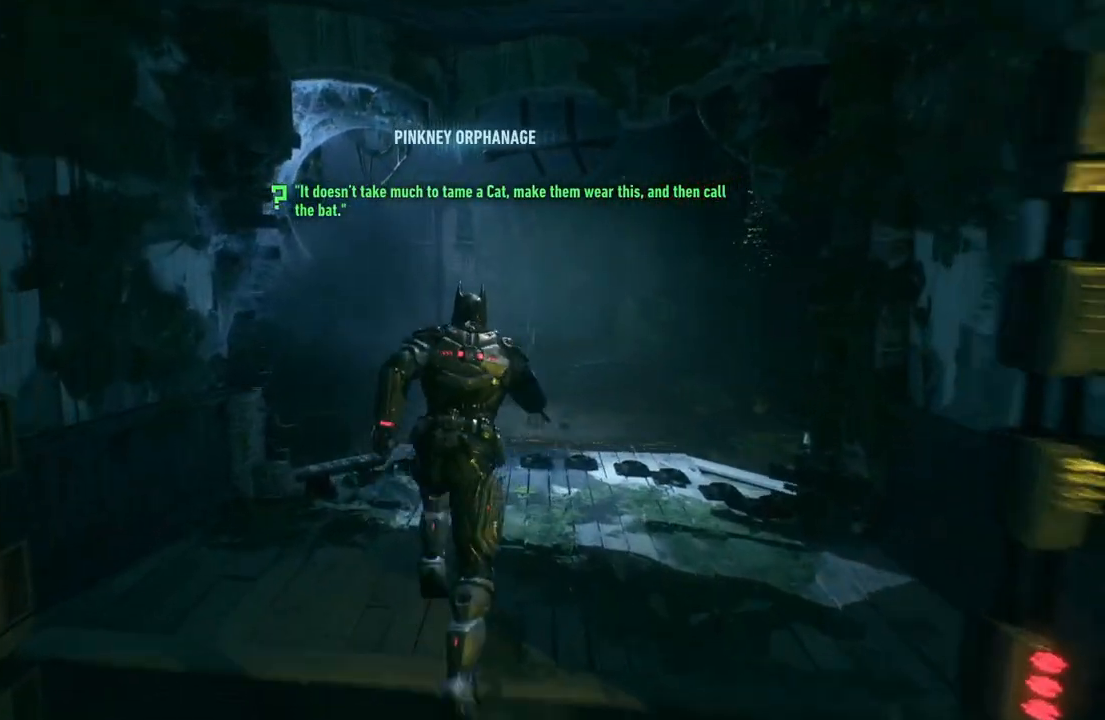
{"buttons": ["A"], "left_stick": "up", "right_stick": "center", "events": []}
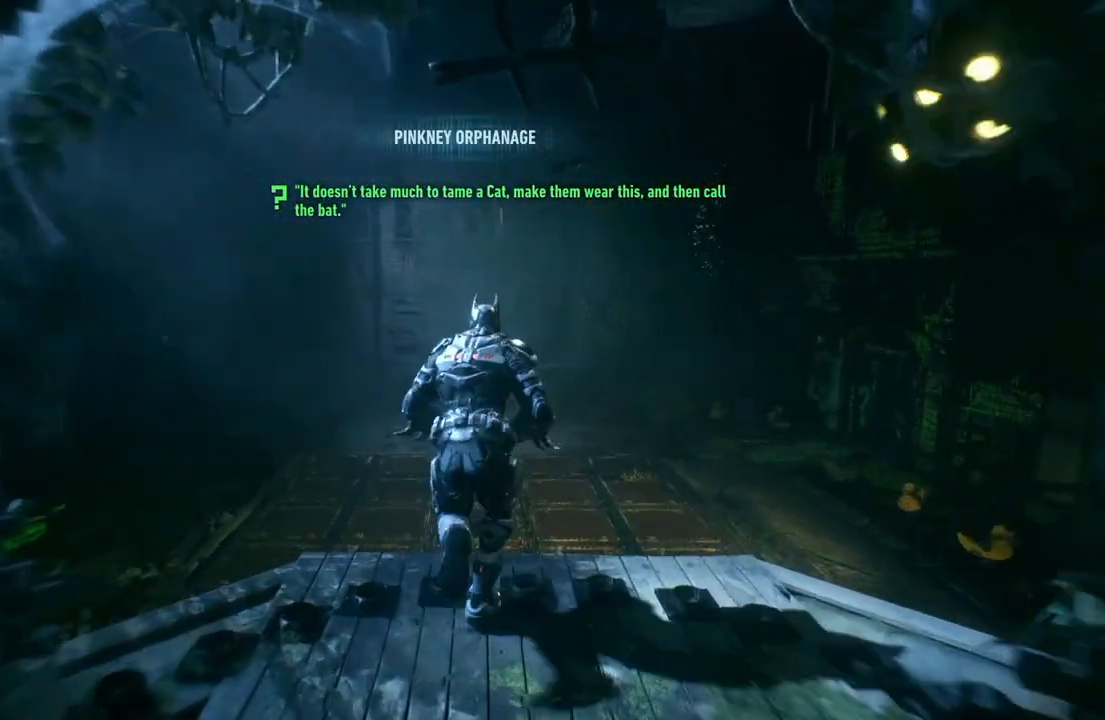
{"buttons": ["A"], "left_stick": "up", "right_stick": "center", "events": []}
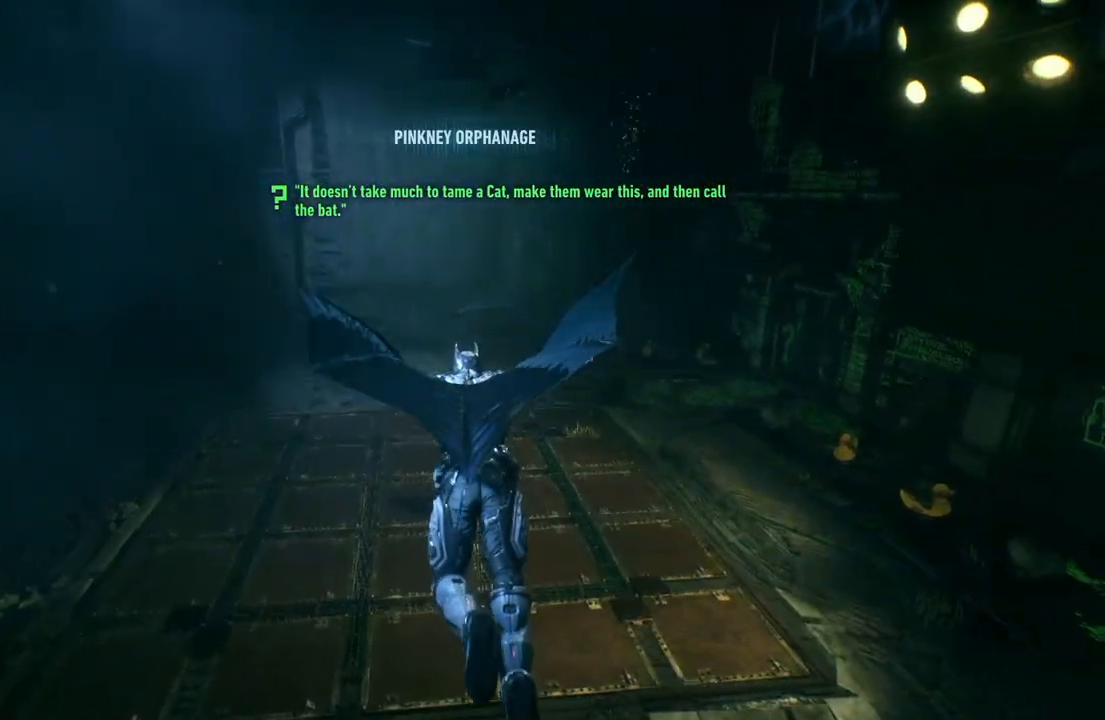
{"buttons": ["A"], "left_stick": "left", "right_stick": "center", "events": [[50, "left_stick", "left"]]}
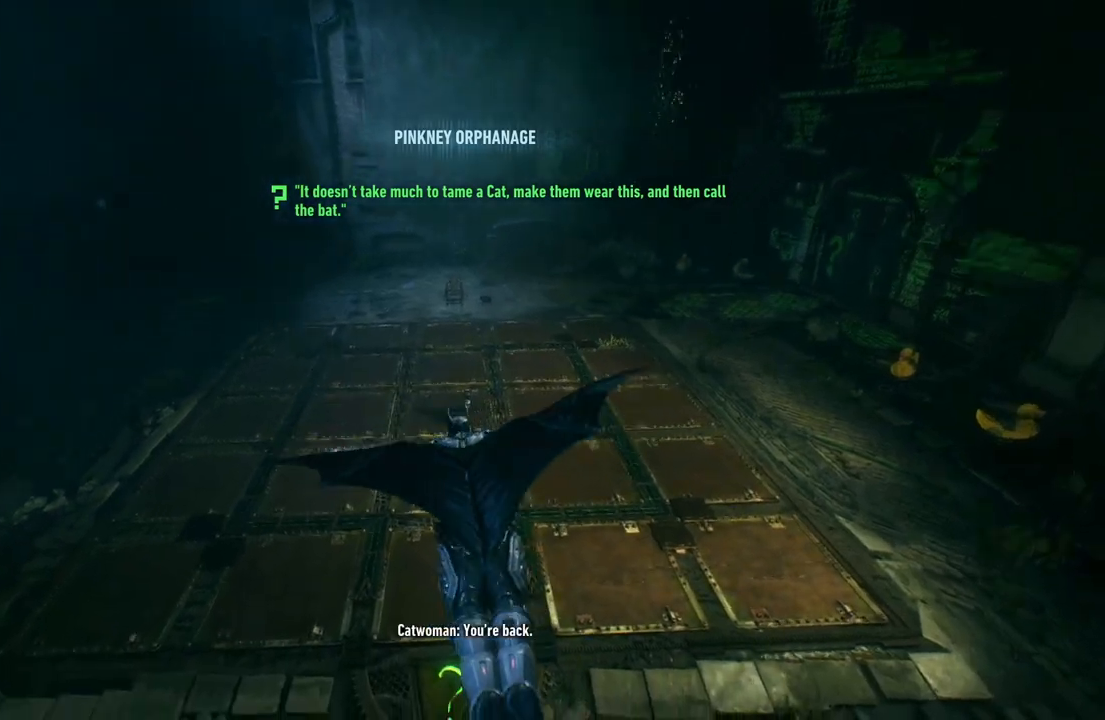
{"buttons": ["A"], "left_stick": "up-left", "right_stick": "center", "events": [[167, "left_stick", "up-left"]]}
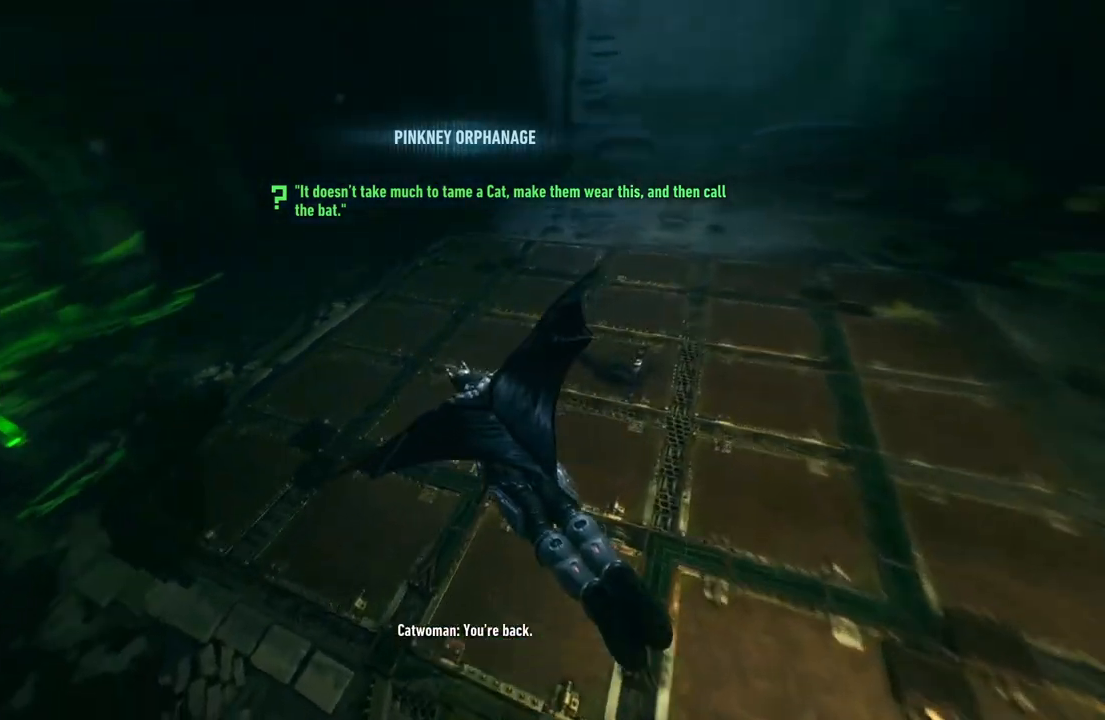
{"buttons": ["A"], "left_stick": "up-left", "right_stick": "center", "events": []}
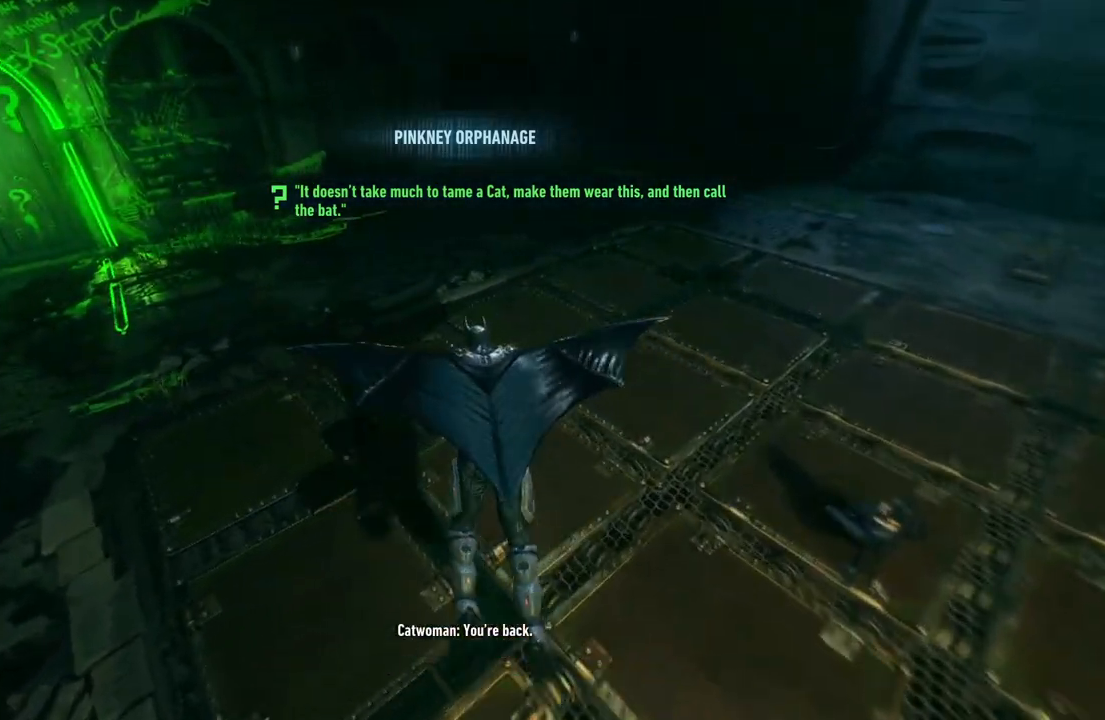
{"buttons": ["A"], "left_stick": "up-left", "right_stick": "center", "events": []}
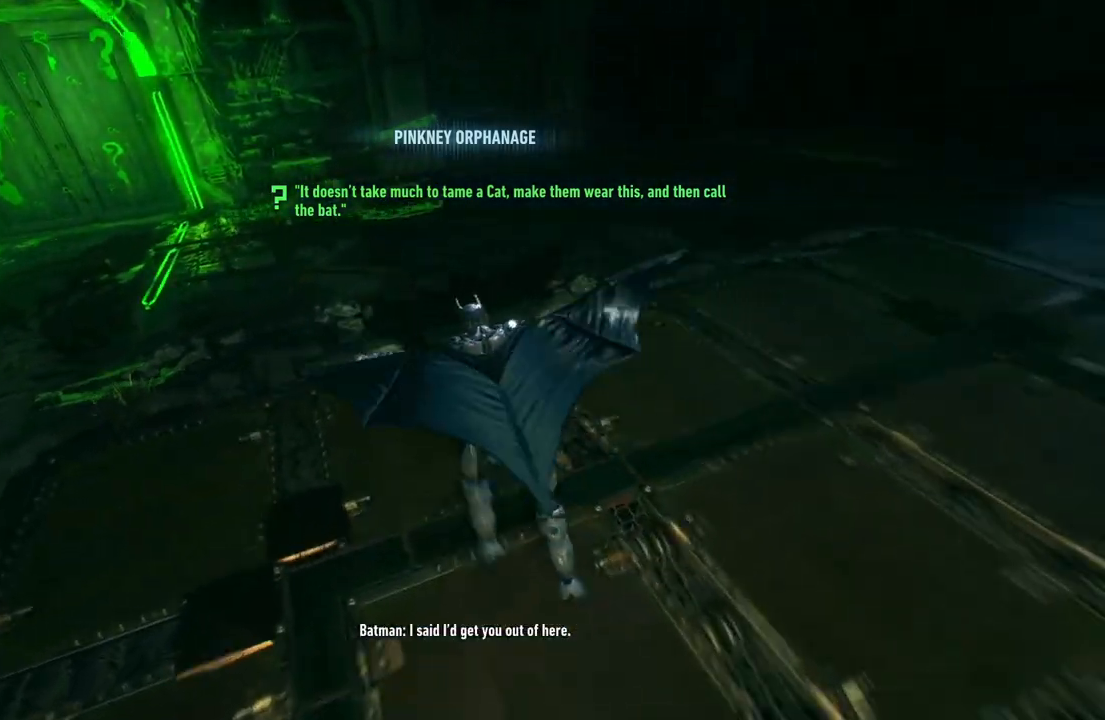
{"buttons": ["A"], "left_stick": "up", "right_stick": "left", "events": [[100, "right_stick", "left"], [300, "left_stick", "up"]]}
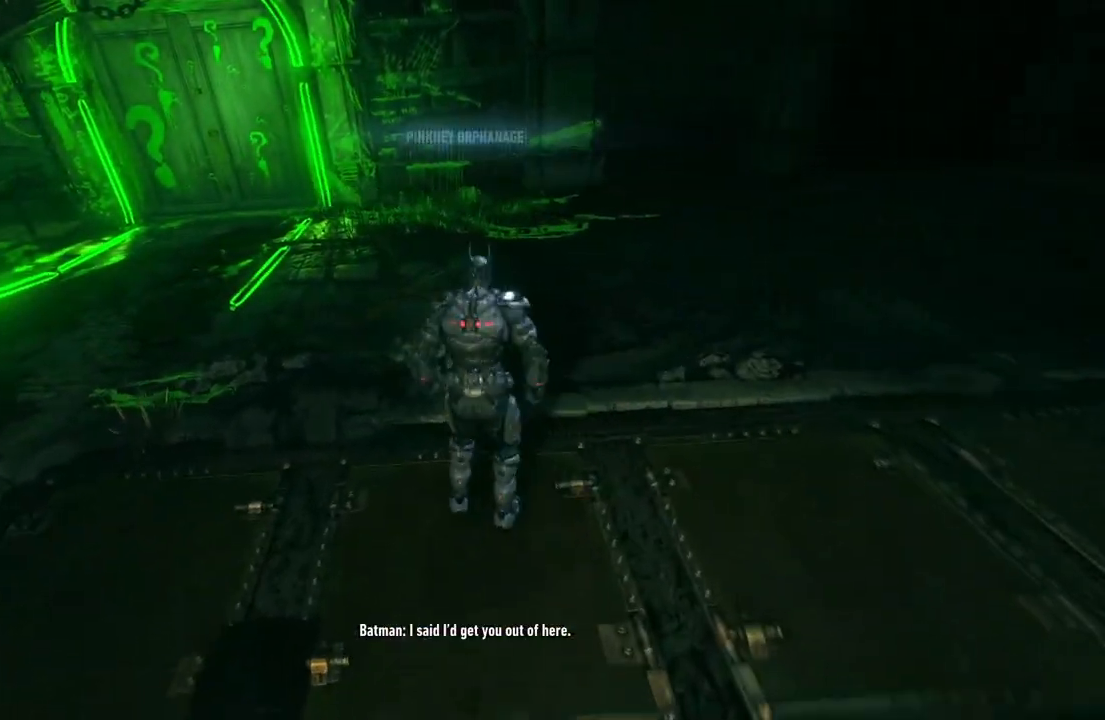
{"buttons": ["A"], "left_stick": "up-left", "right_stick": "center", "events": [[250, "left_stick", "up-left"], [267, "right_stick", "up-left"], [500, "right_stick", "center"]]}
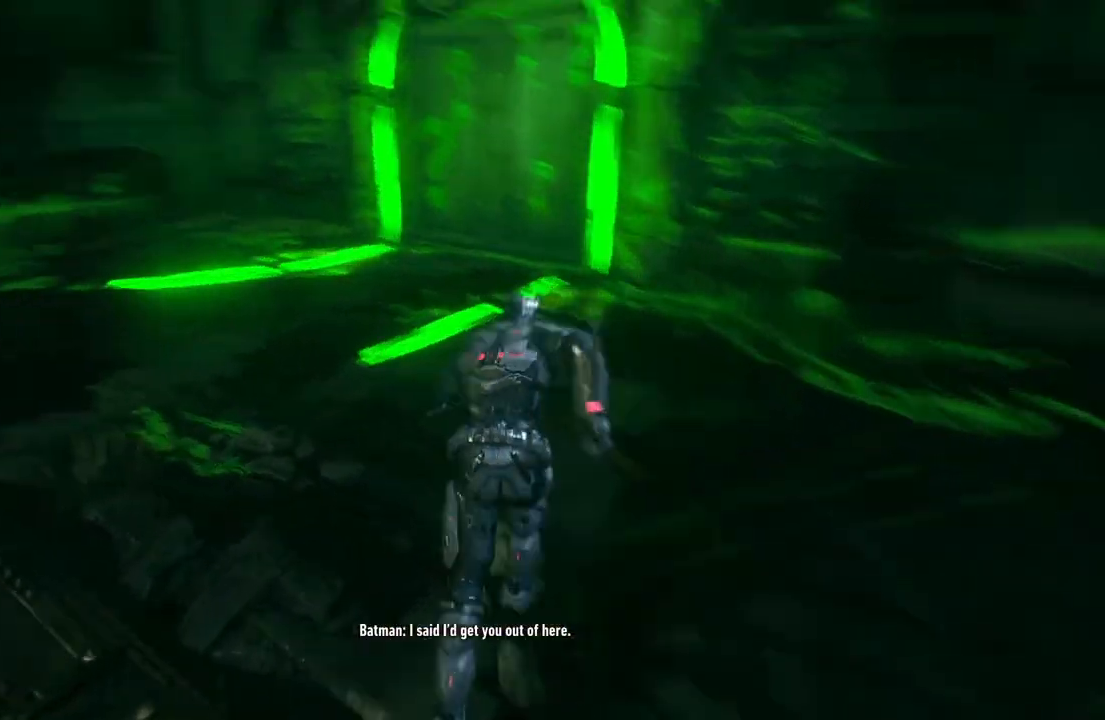
{"buttons": ["A"], "left_stick": "up", "right_stick": "center", "events": [[17, "left_stick", "up"]]}
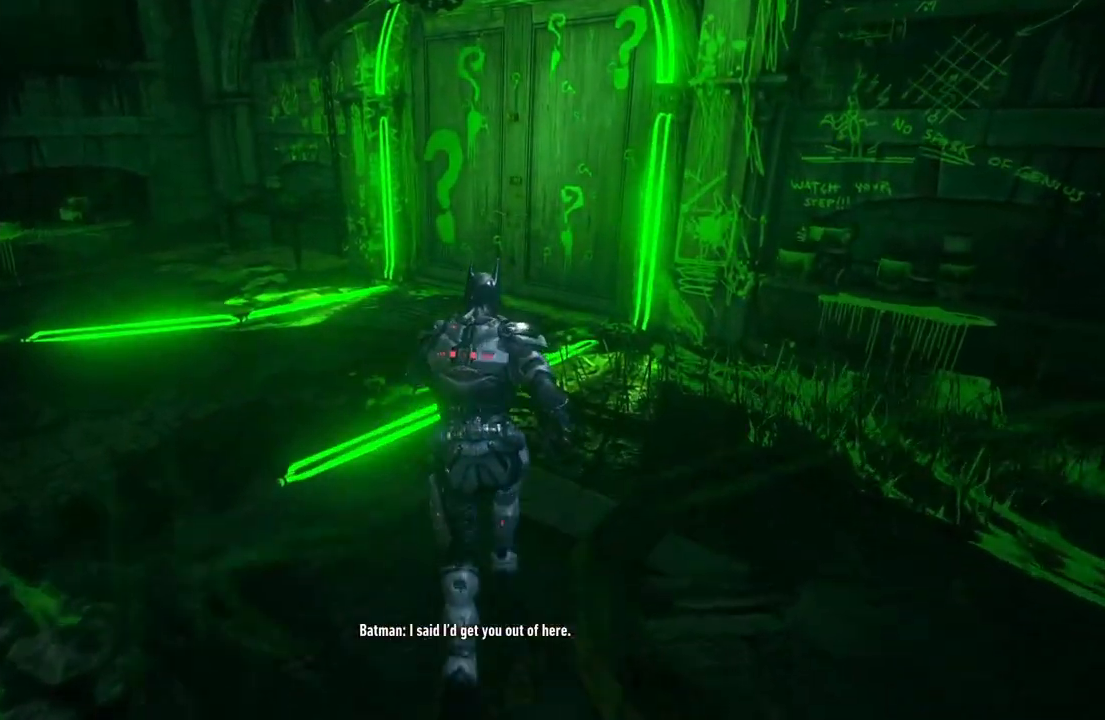
{"buttons": ["A"], "left_stick": "up", "right_stick": "center", "events": []}
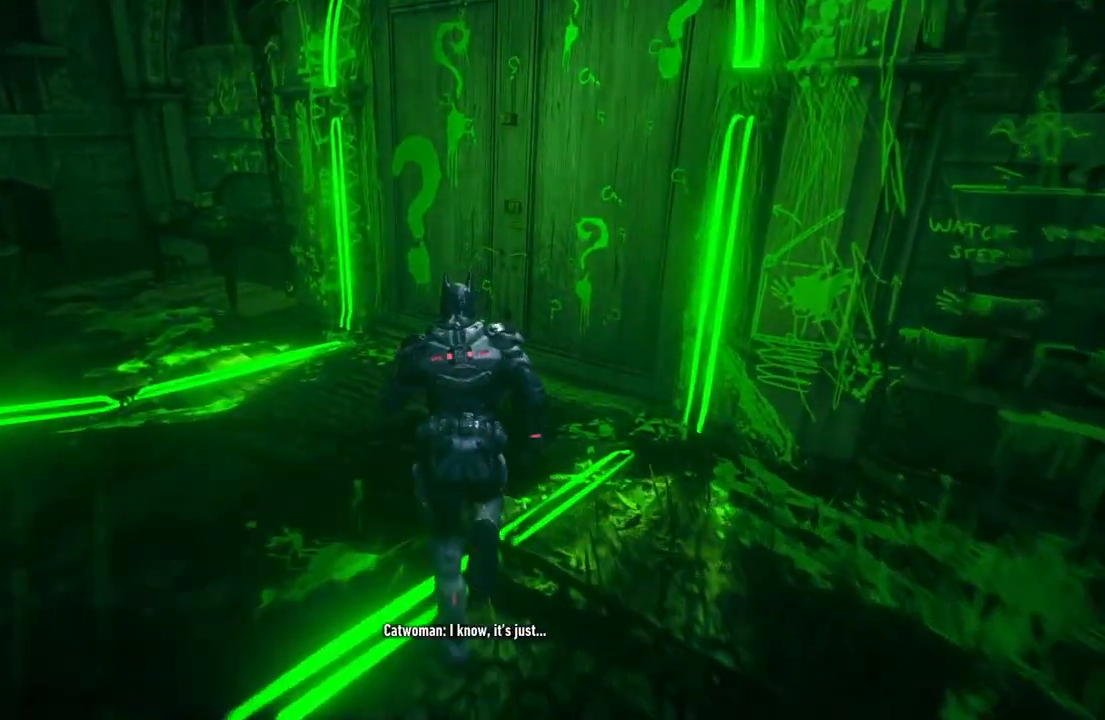
{"buttons": ["A"], "left_stick": "center", "right_stick": "center", "events": [[17, "right_stick", "right"], [250, "right_stick", "center"], [283, "A", "up"], [383, "left_stick", "center"], [483, "A", "down"]]}
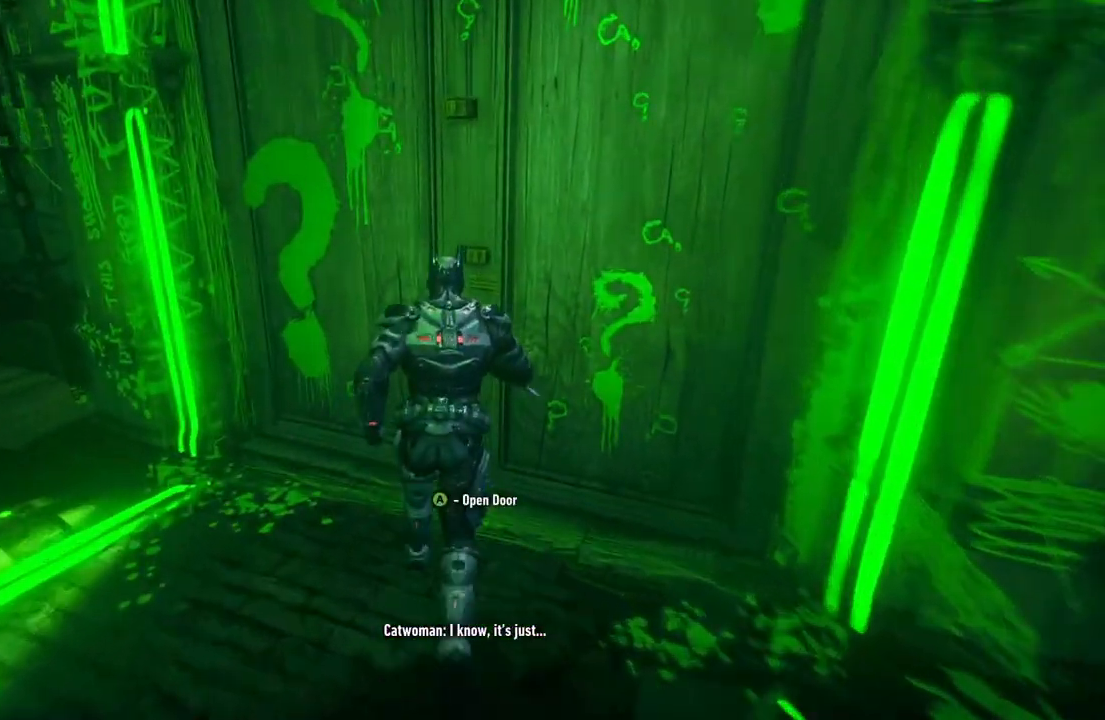
{"buttons": [], "left_stick": "center", "right_stick": "center", "events": [[150, "A", "up"]]}
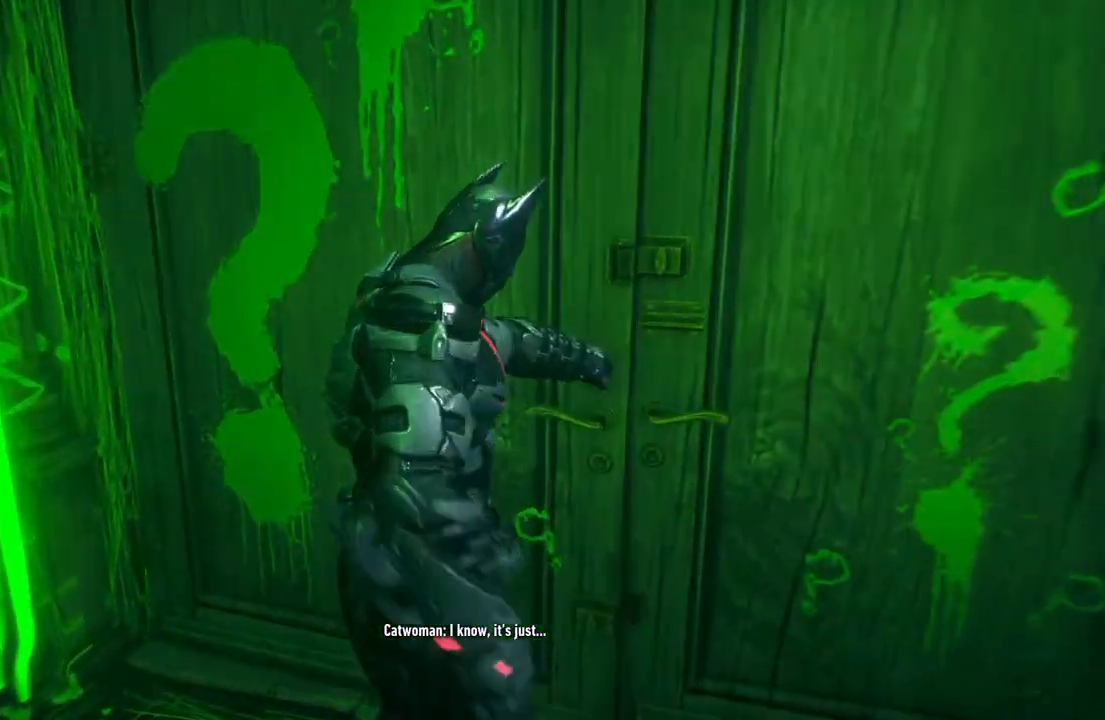
{"buttons": [], "left_stick": "center", "right_stick": "center", "events": []}
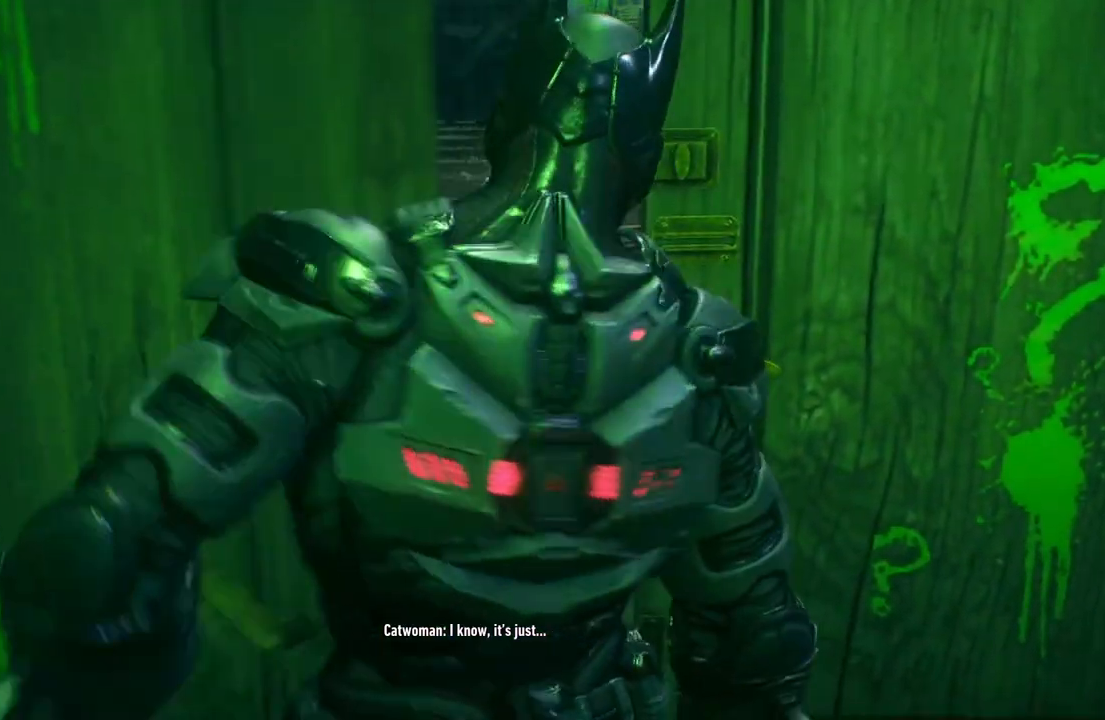
{"buttons": [], "left_stick": "center", "right_stick": "center", "events": []}
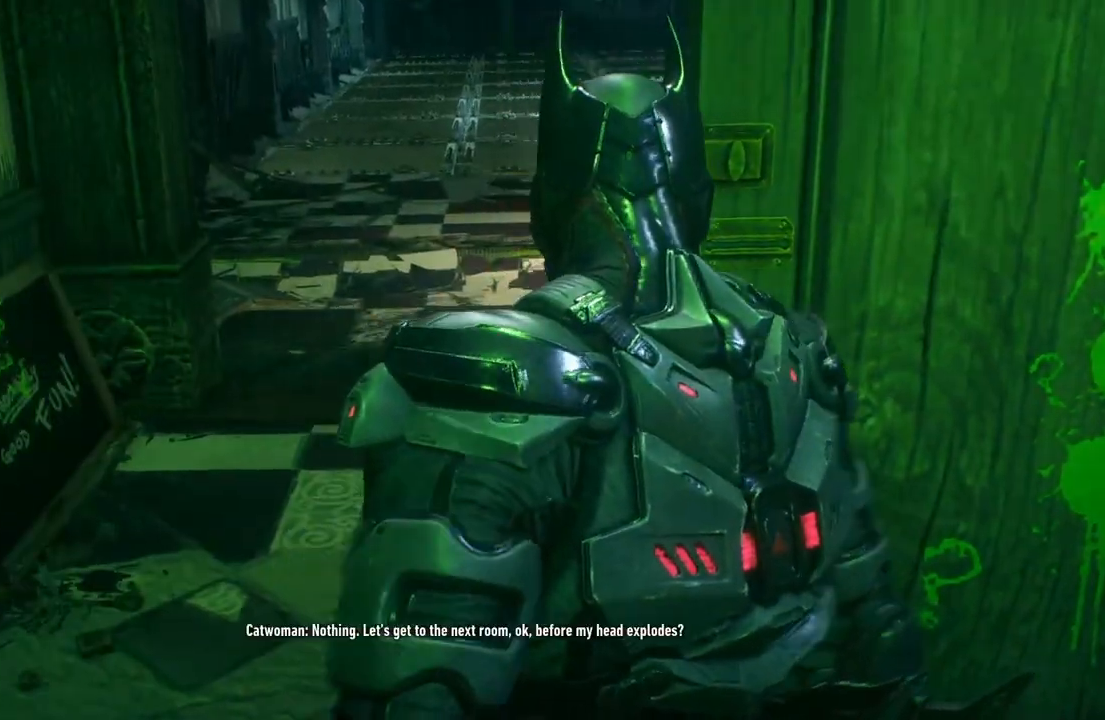
{"buttons": [], "left_stick": "center", "right_stick": "center", "events": []}